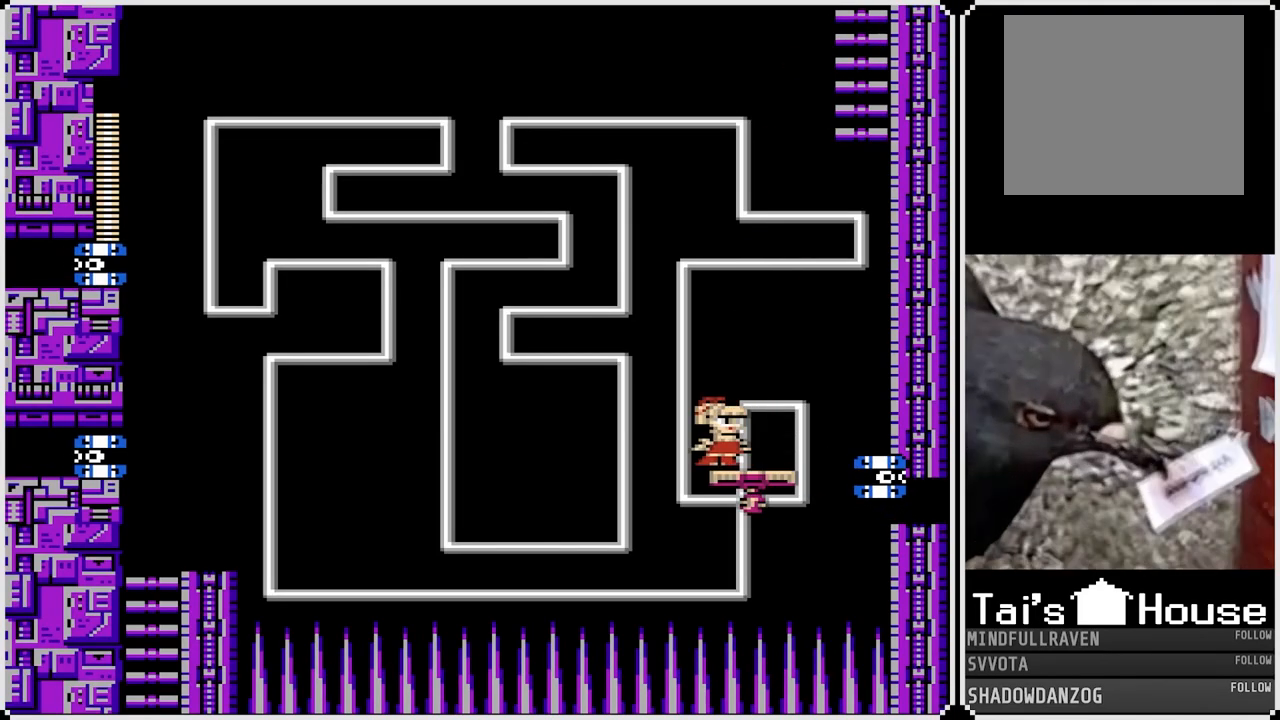
Gameplay with a controller (PlayStation layout); each line is a JSON object with the inputs held at the frame after it. "events" lists button and stick changes between this image and that frame as [ms after this image, input, new state], when the widget could be followed in between.
{"buttons": [], "left_stick": "center", "right_stick": "center", "events": [[17, "DPAD_RIGHT", "up"], [50, "SQUARE", "down"], [150, "SQUARE", "up"]]}
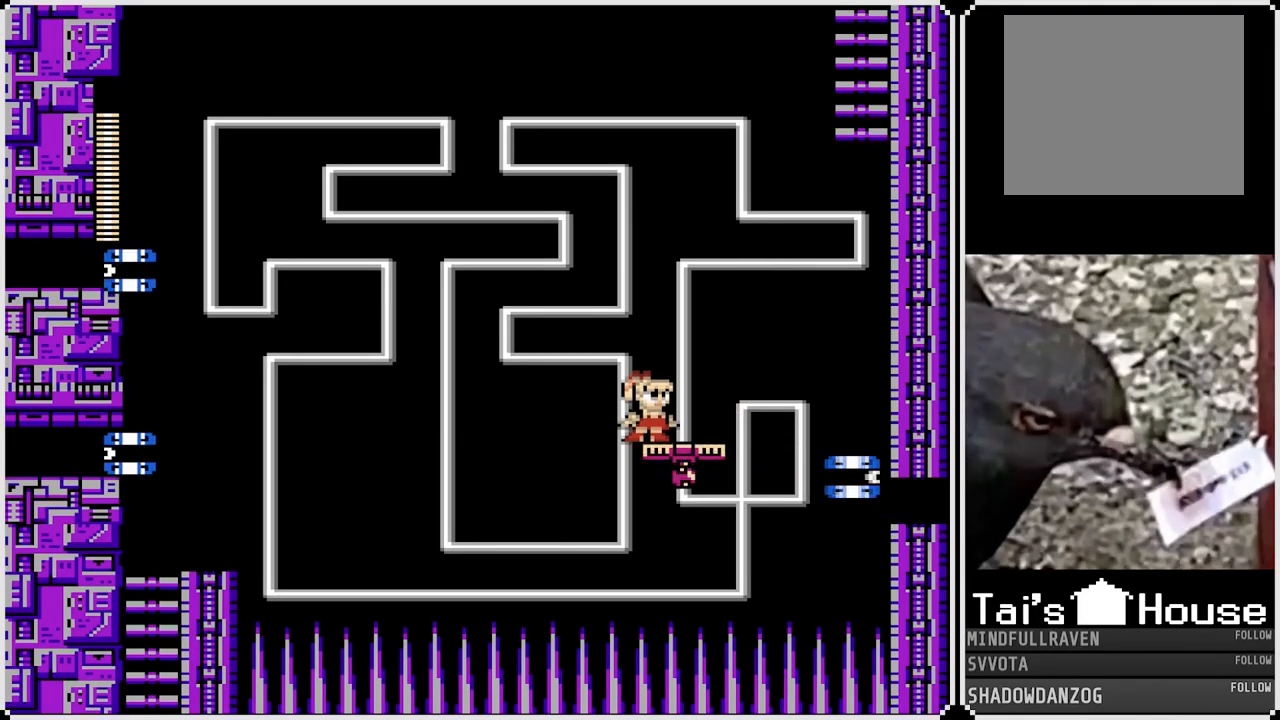
{"buttons": ["DPAD_RIGHT"], "left_stick": "center", "right_stick": "center", "events": [[483, "DPAD_RIGHT", "down"]]}
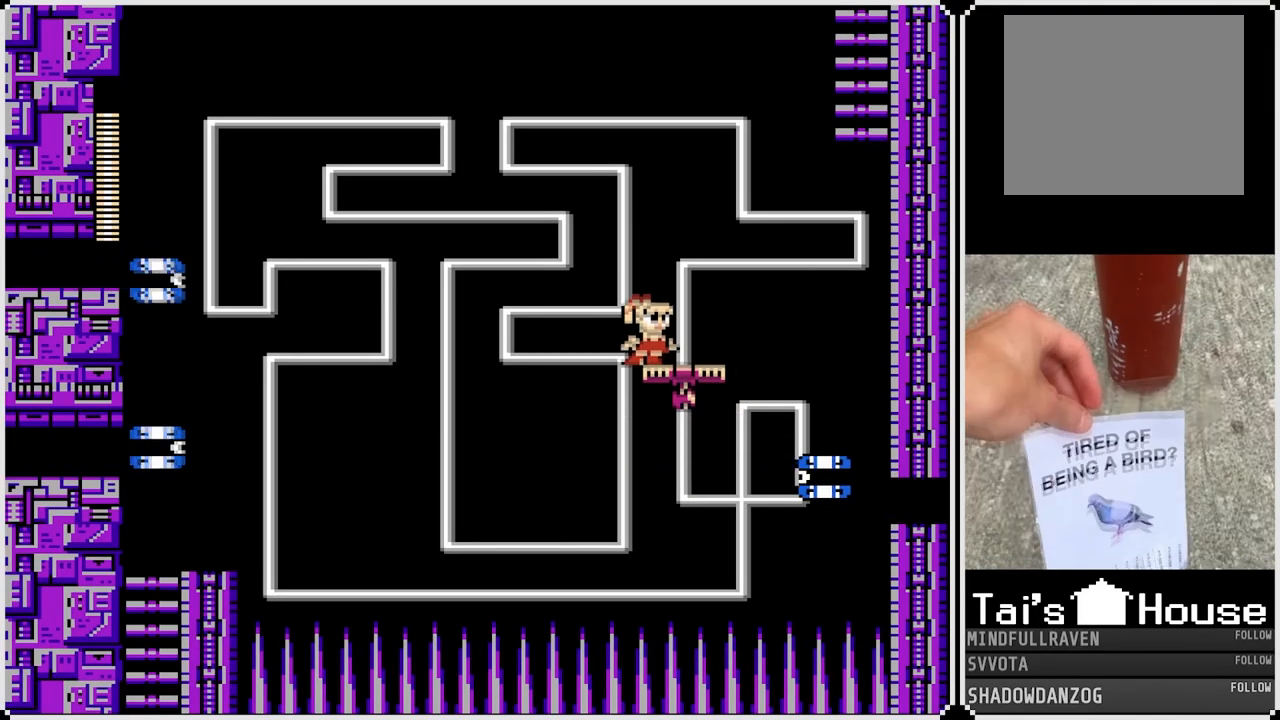
{"buttons": [], "left_stick": "center", "right_stick": "center", "events": [[150, "DPAD_RIGHT", "up"]]}
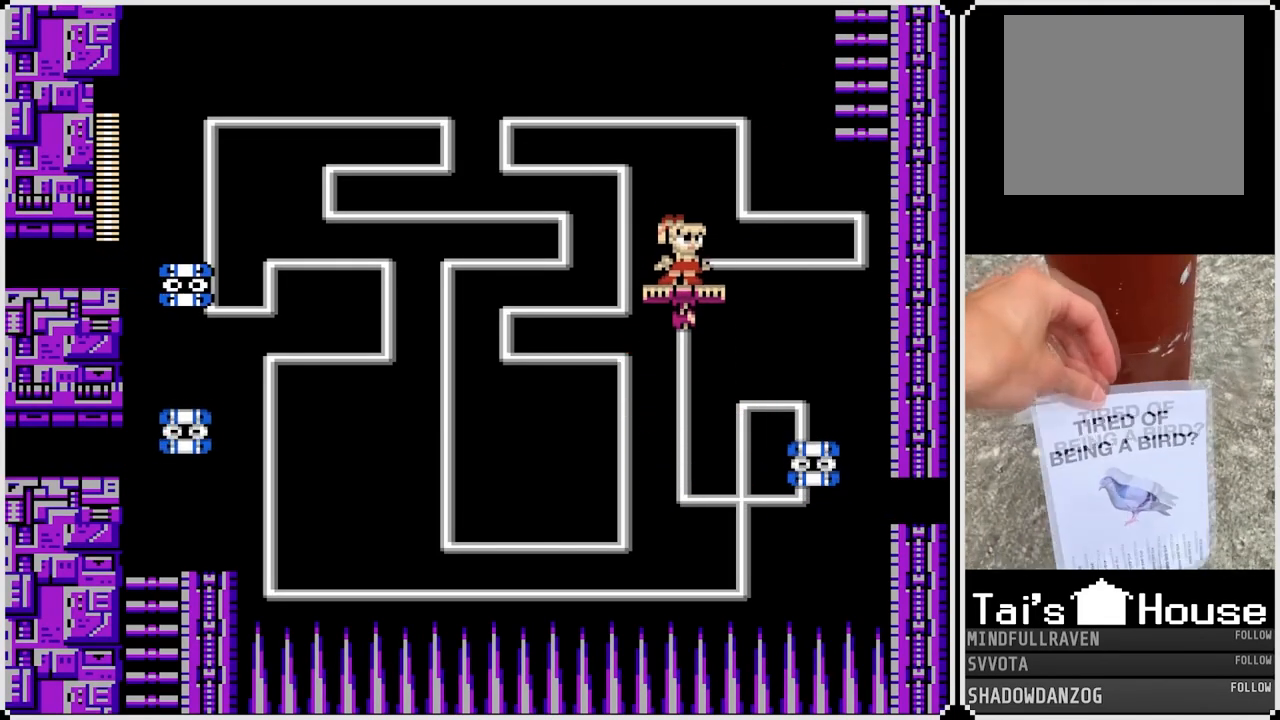
{"buttons": [], "left_stick": "center", "right_stick": "center", "events": [[317, "DPAD_LEFT", "down"], [400, "DPAD_LEFT", "up"]]}
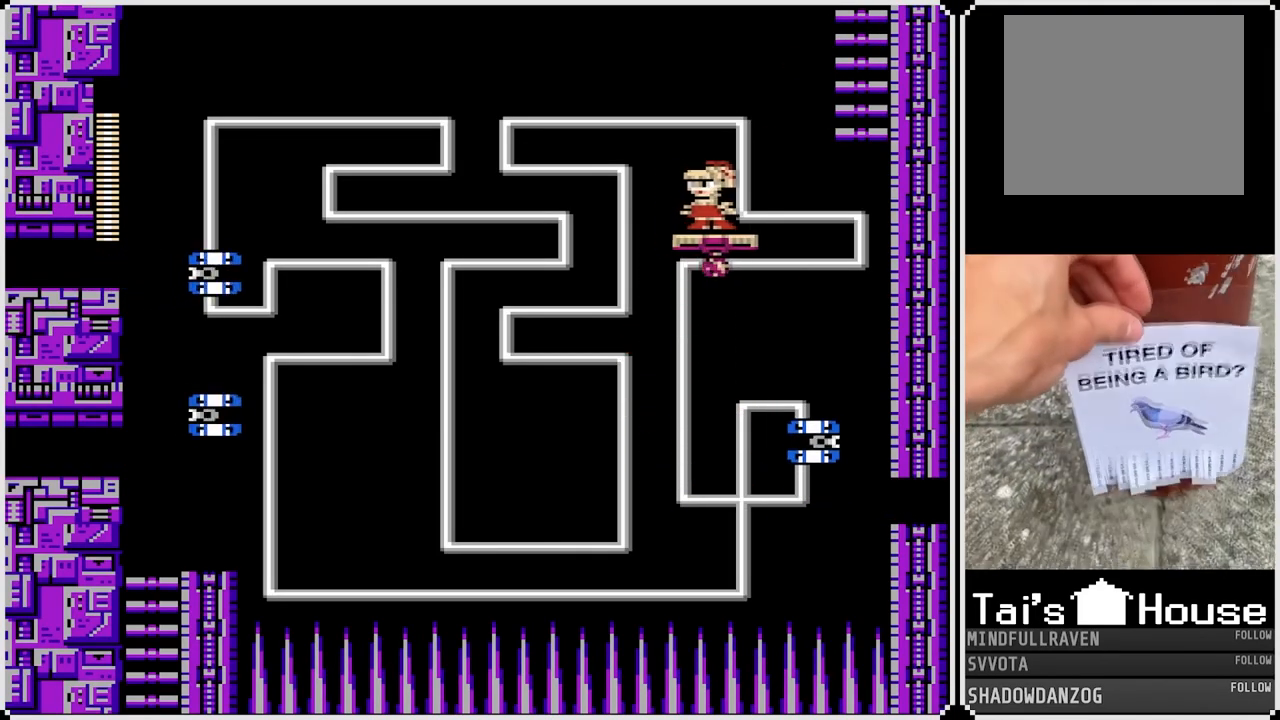
{"buttons": [], "left_stick": "center", "right_stick": "center", "events": []}
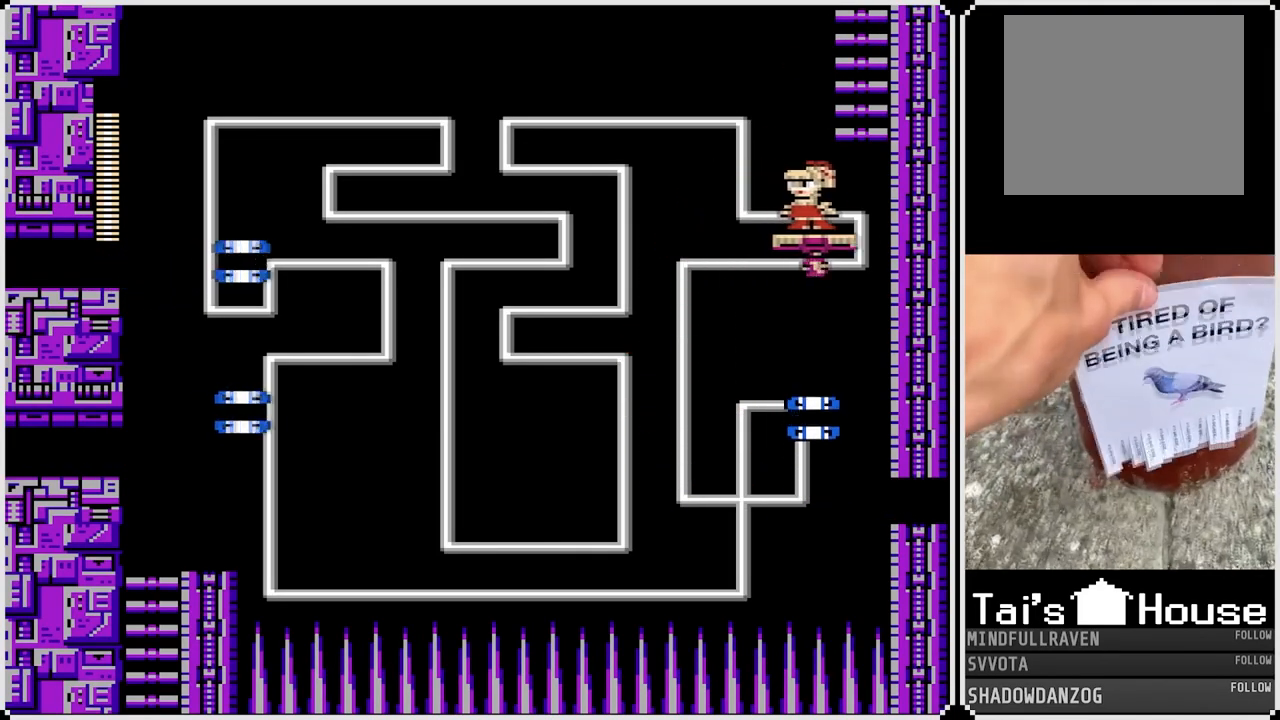
{"buttons": [], "left_stick": "center", "right_stick": "center", "events": [[200, "SQUARE", "down"], [300, "SQUARE", "up"]]}
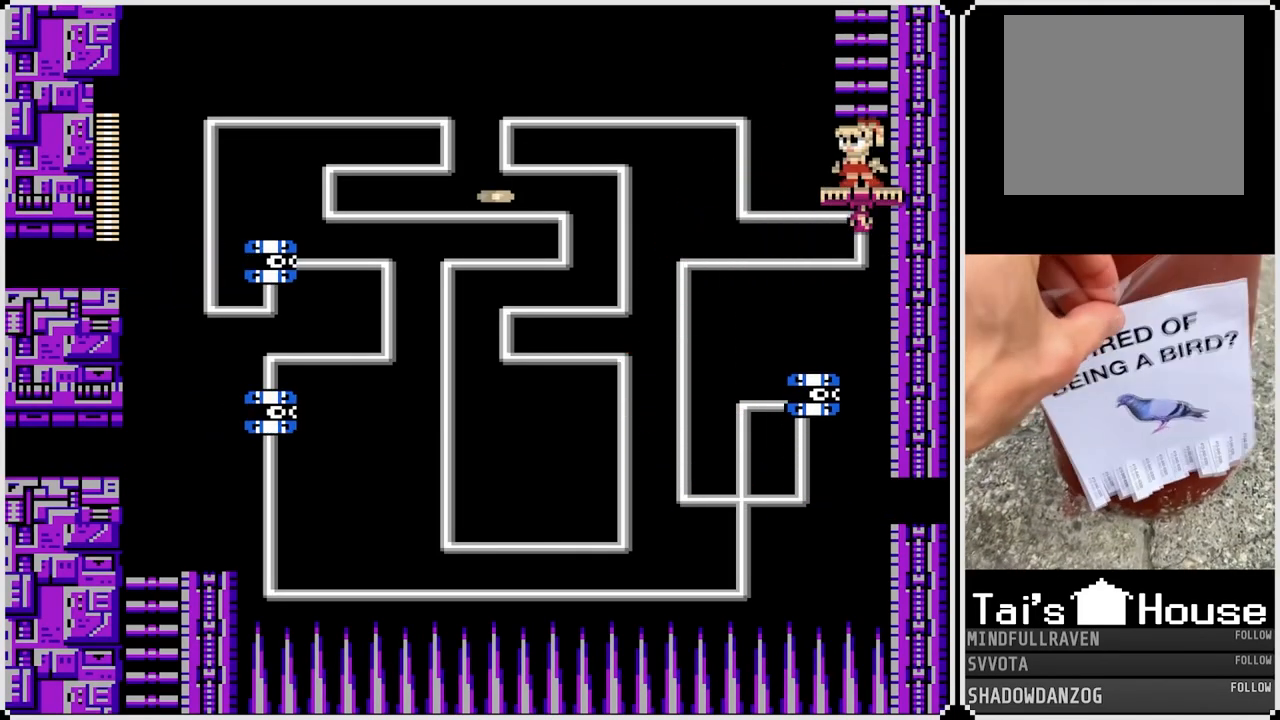
{"buttons": [], "left_stick": "center", "right_stick": "center", "events": []}
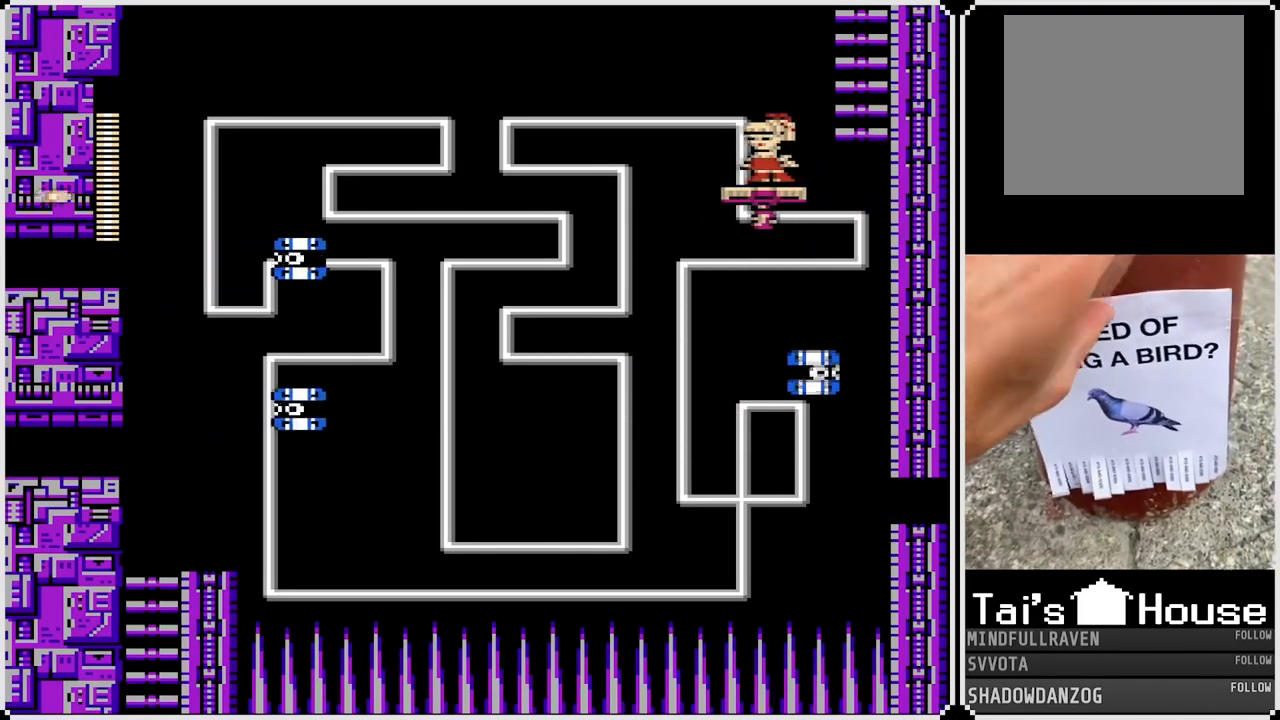
{"buttons": [], "left_stick": "center", "right_stick": "center", "events": []}
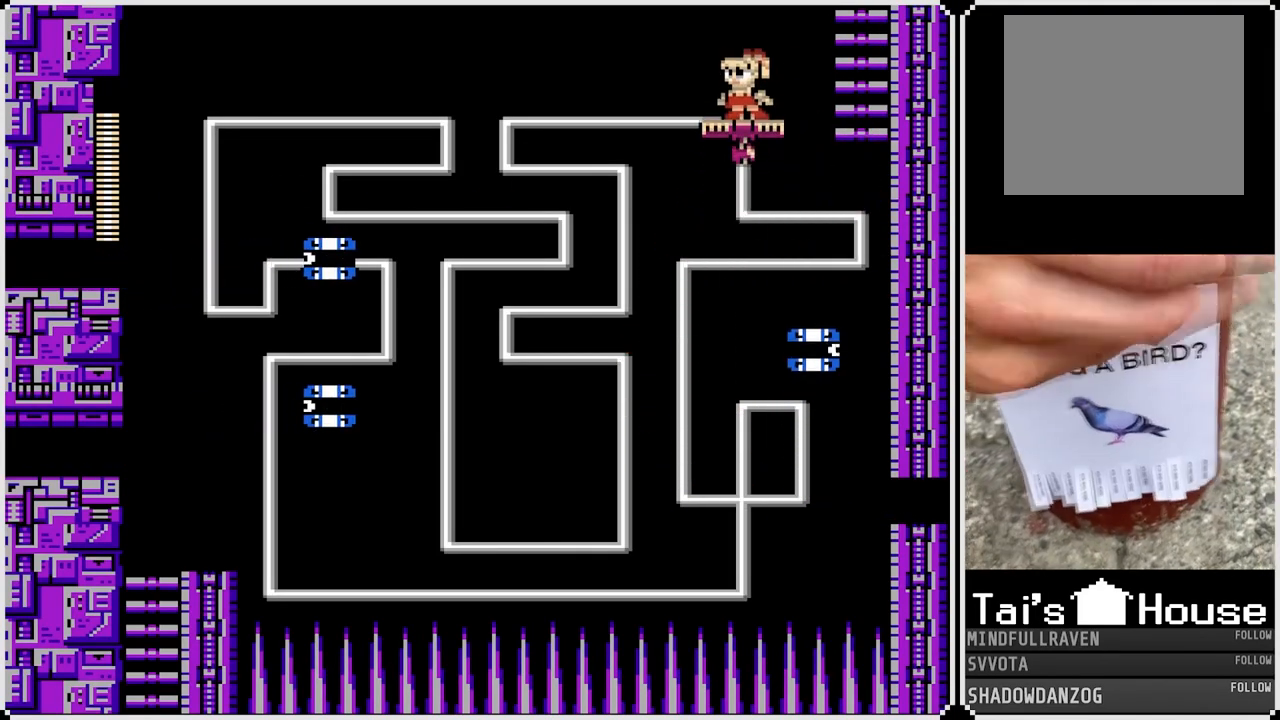
{"buttons": [], "left_stick": "center", "right_stick": "center", "events": []}
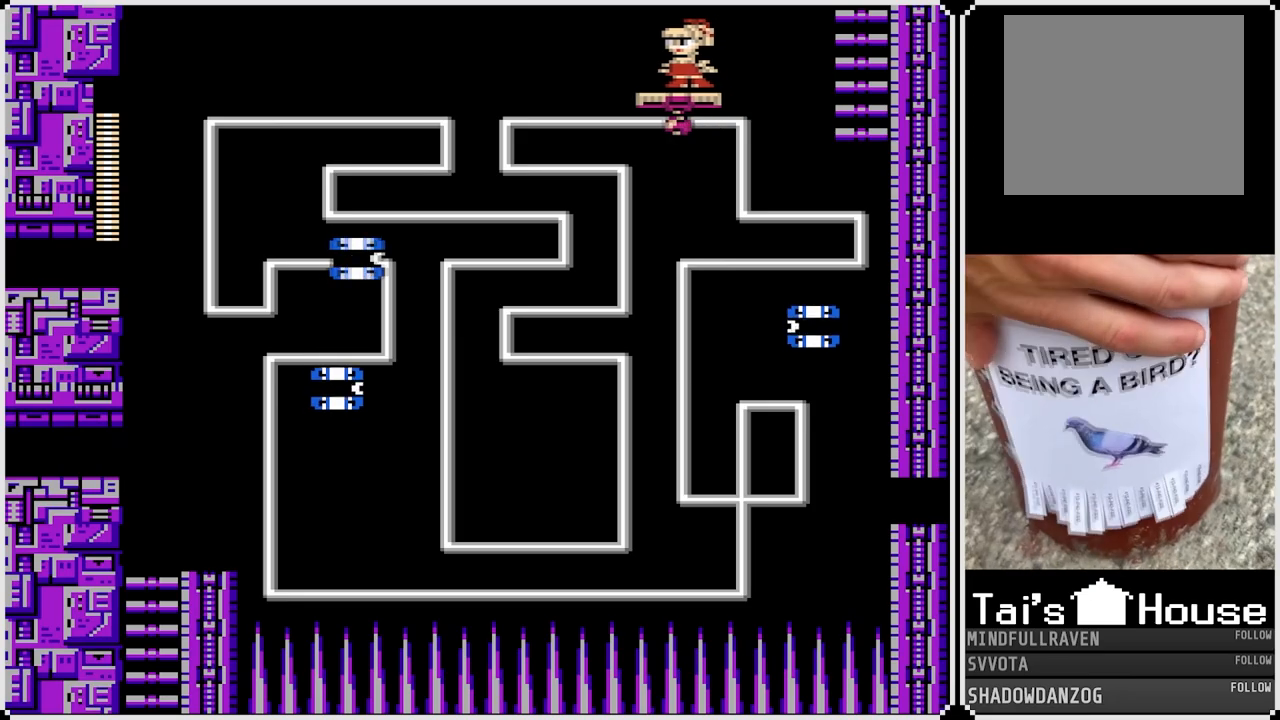
{"buttons": [], "left_stick": "center", "right_stick": "center", "events": []}
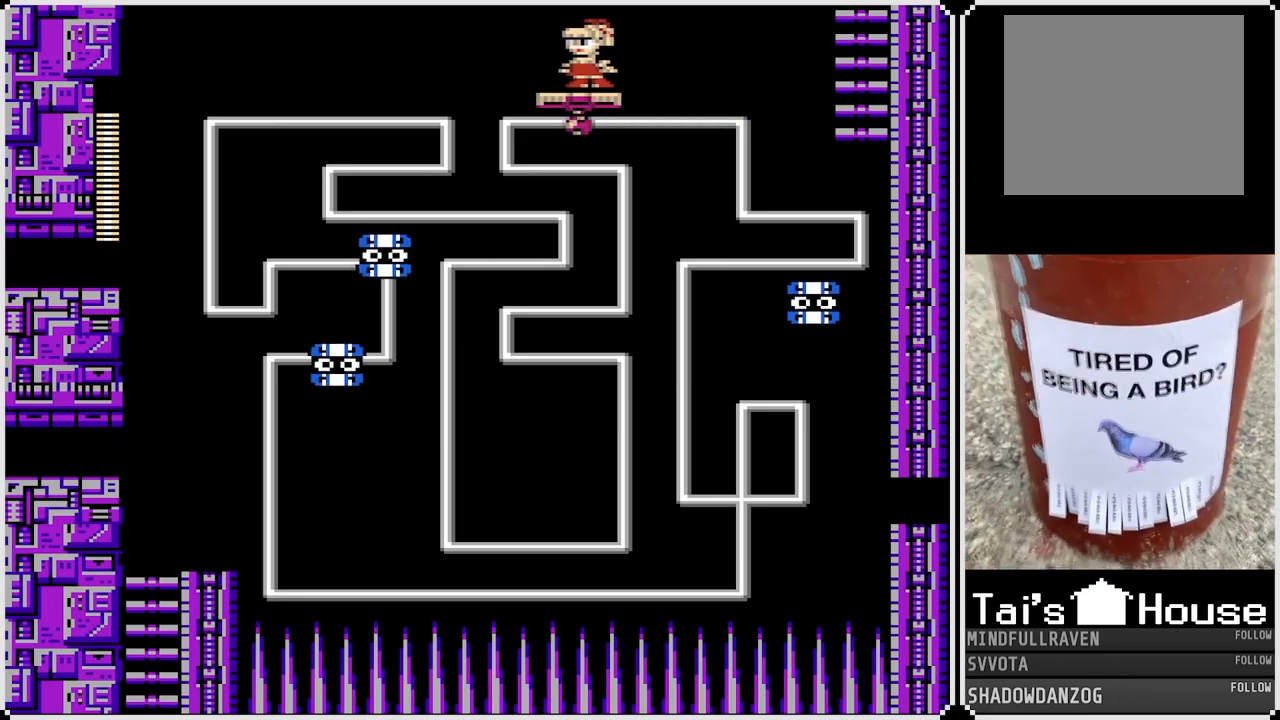
{"buttons": ["CROSS", "DPAD_LEFT"], "left_stick": "center", "right_stick": "center", "events": [[217, "DPAD_LEFT", "down"], [383, "CROSS", "down"]]}
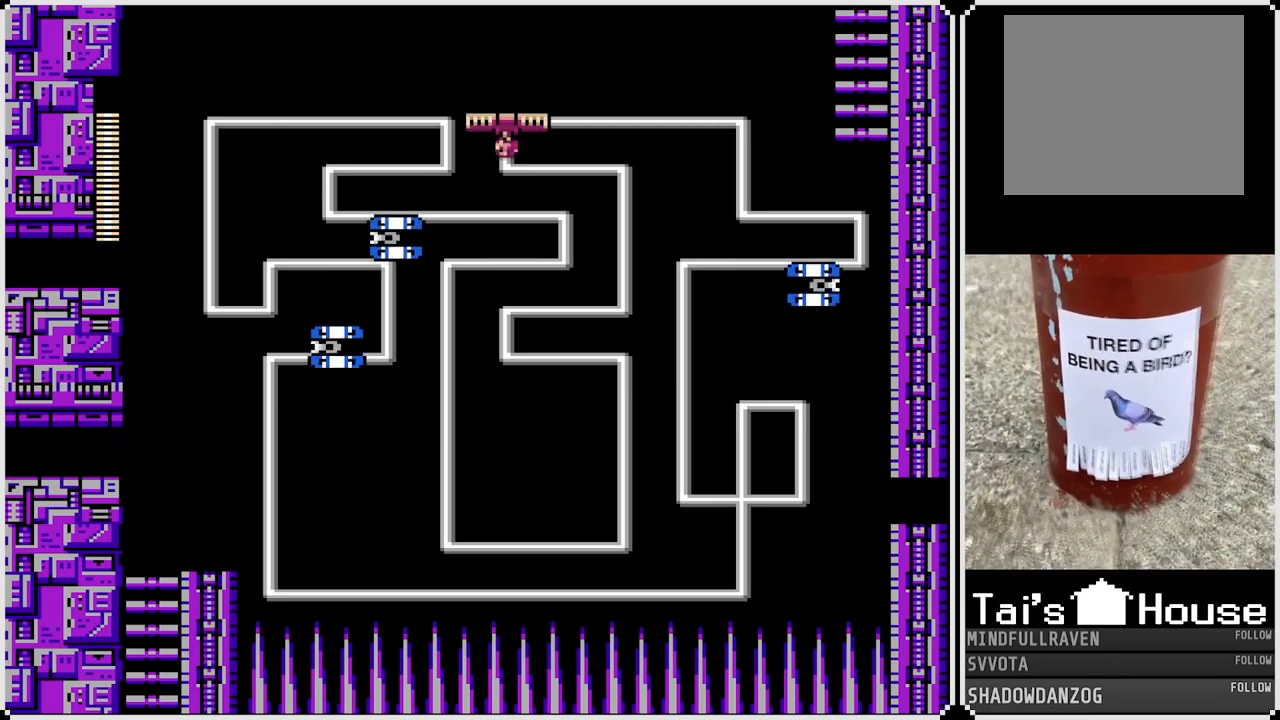
{"buttons": ["CROSS", "DPAD_LEFT"], "left_stick": "center", "right_stick": "center", "events": []}
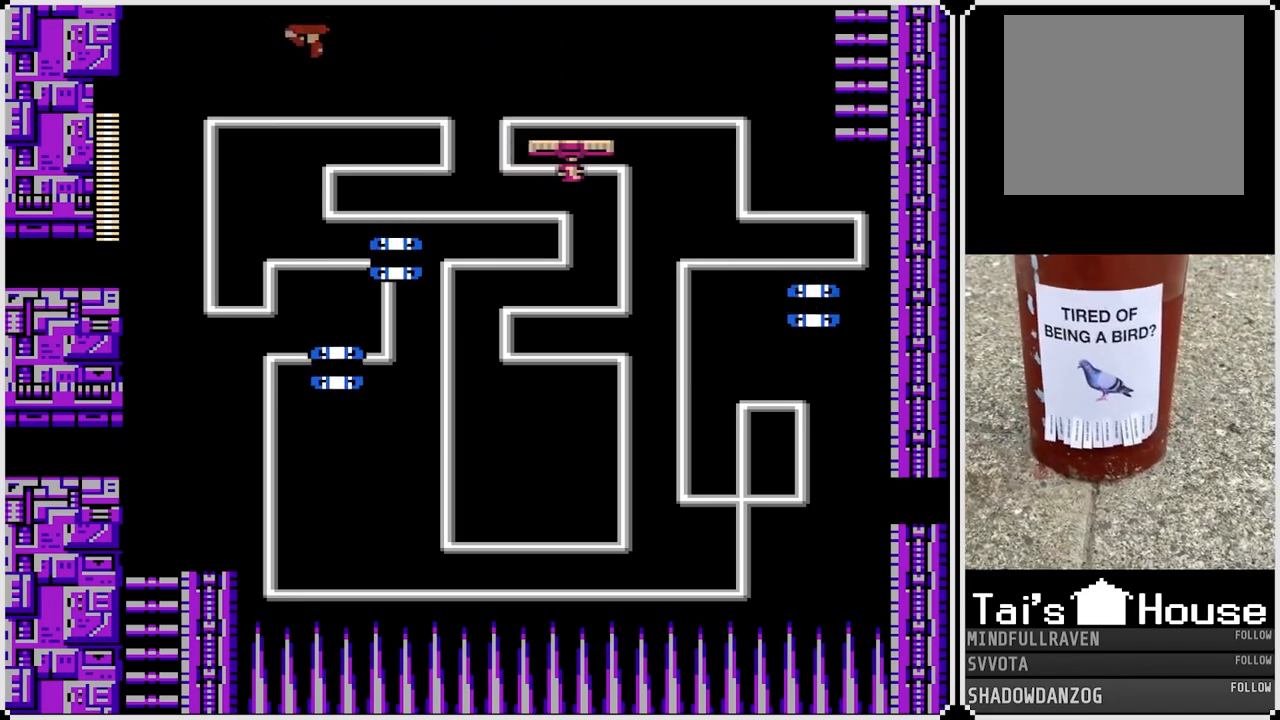
{"buttons": ["DPAD_LEFT"], "left_stick": "center", "right_stick": "center", "events": [[67, "CROSS", "up"]]}
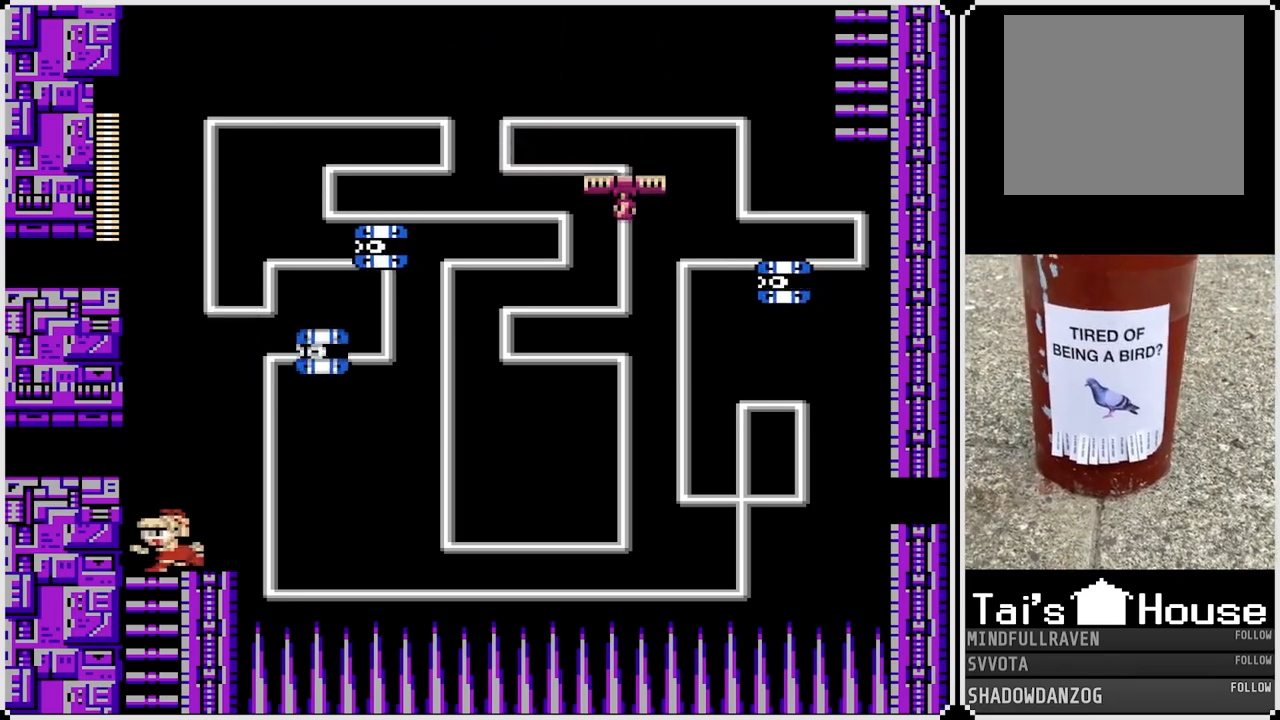
{"buttons": ["DPAD_RIGHT"], "left_stick": "center", "right_stick": "center", "events": [[167, "DPAD_DOWN", "down"], [217, "DPAD_LEFT", "up"], [400, "DPAD_RIGHT", "down"], [450, "DPAD_DOWN", "up"]]}
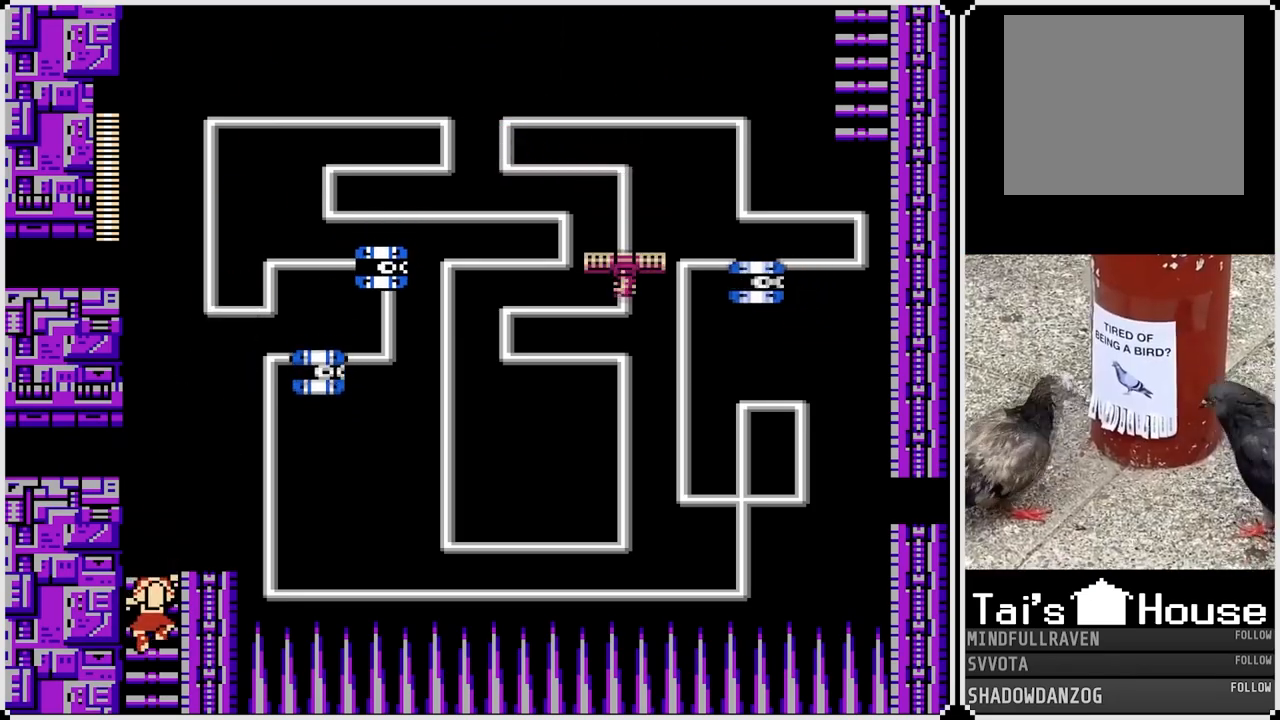
{"buttons": ["DPAD_DOWN"], "left_stick": "center", "right_stick": "center", "events": [[150, "DPAD_DOWN", "down"], [167, "DPAD_RIGHT", "up"]]}
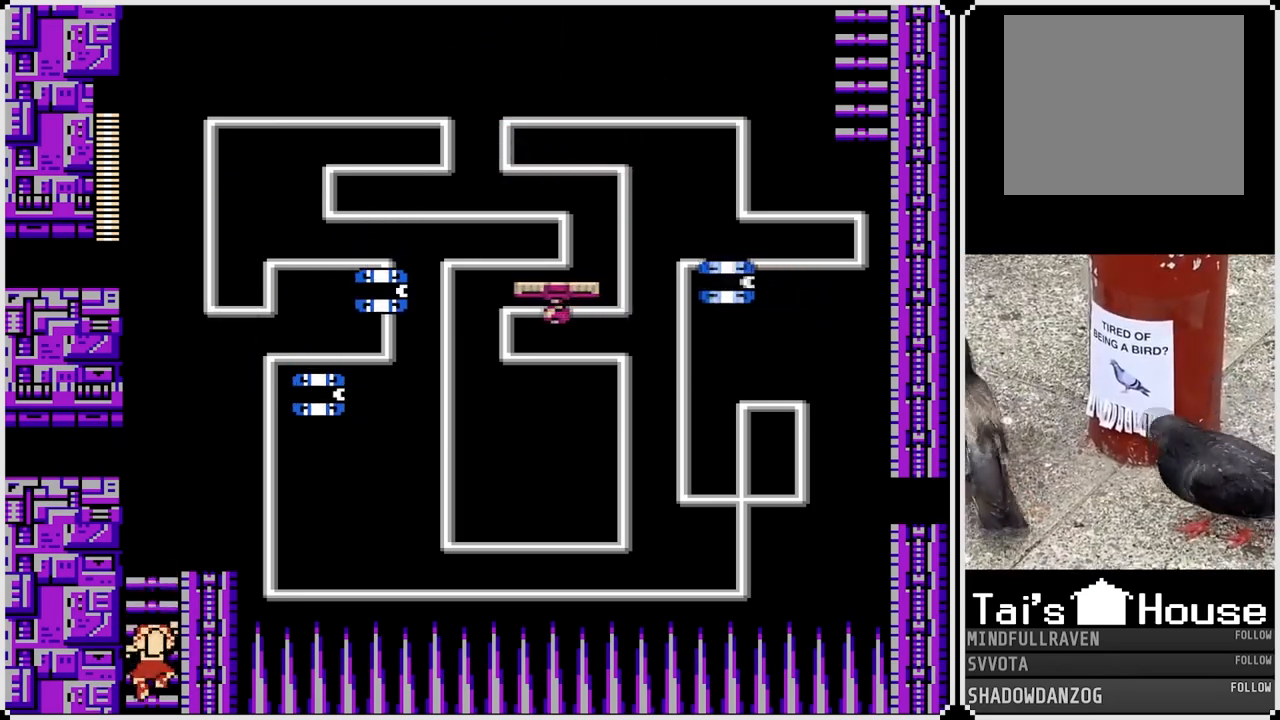
{"buttons": ["DPAD_DOWN"], "left_stick": "center", "right_stick": "center", "events": []}
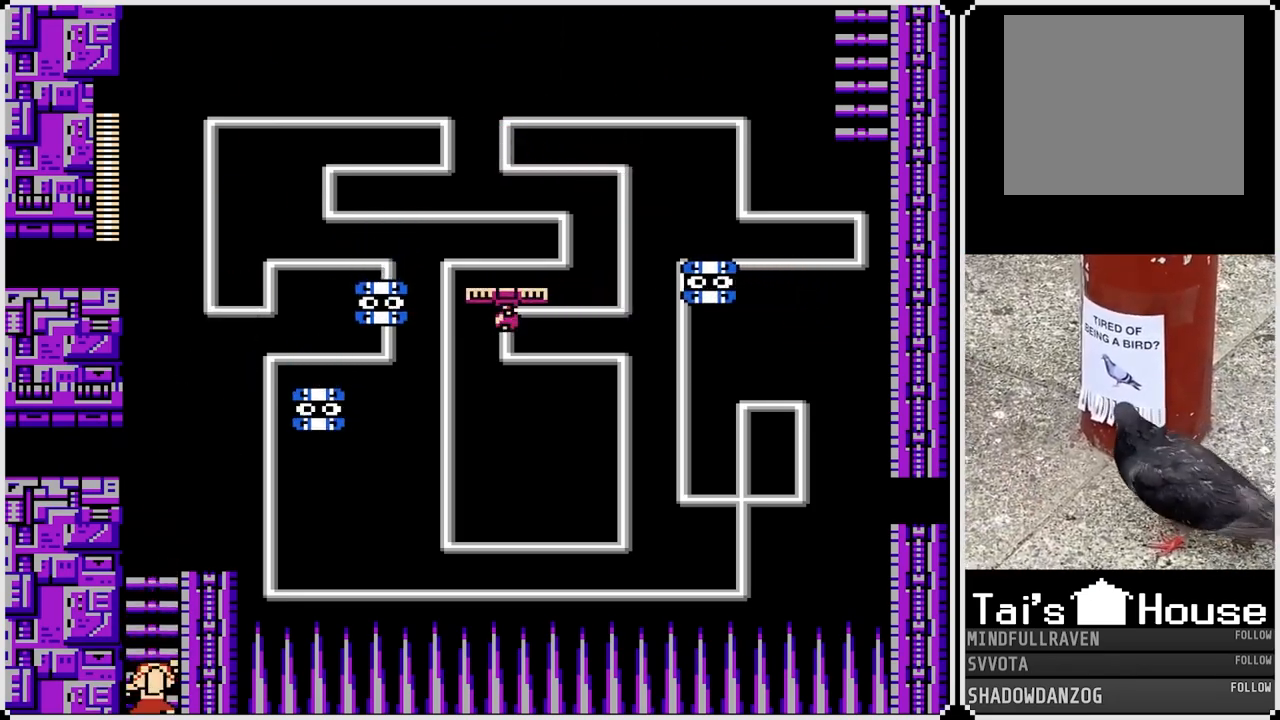
{"buttons": [], "left_stick": "center", "right_stick": "center", "events": [[183, "DPAD_DOWN", "up"]]}
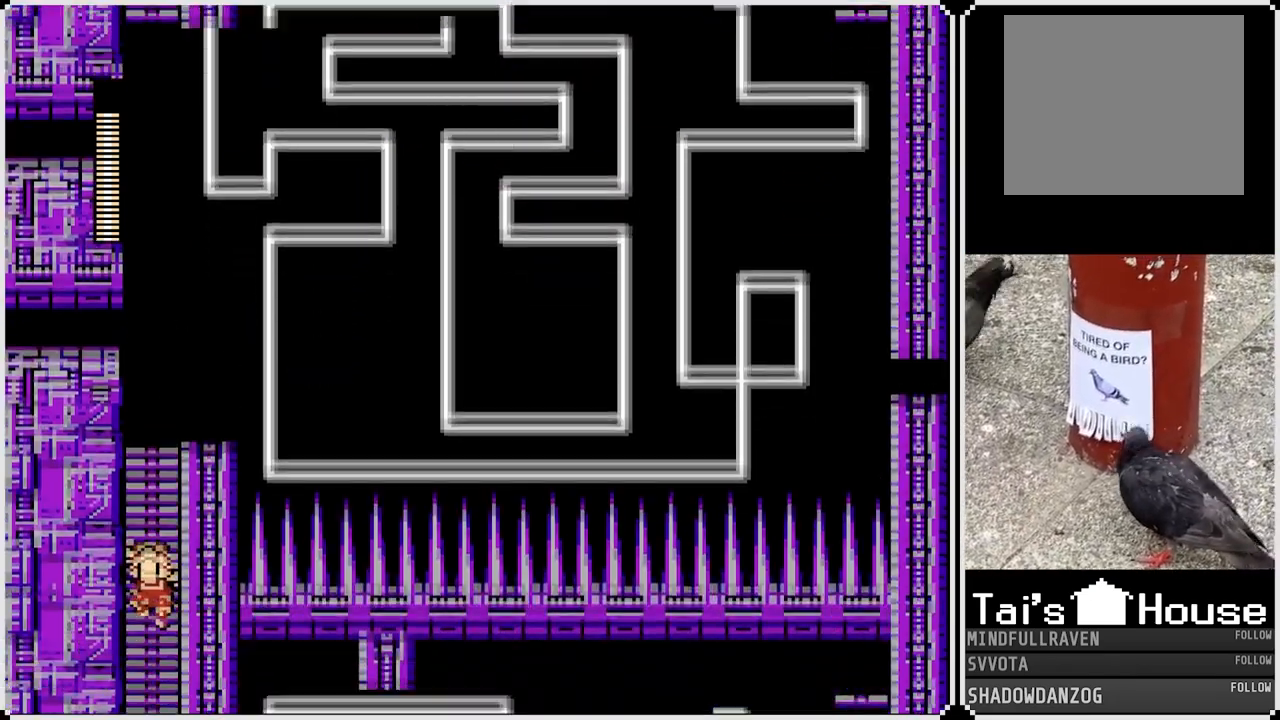
{"buttons": ["DPAD_DOWN"], "left_stick": "center", "right_stick": "center", "events": [[433, "DPAD_DOWN", "down"]]}
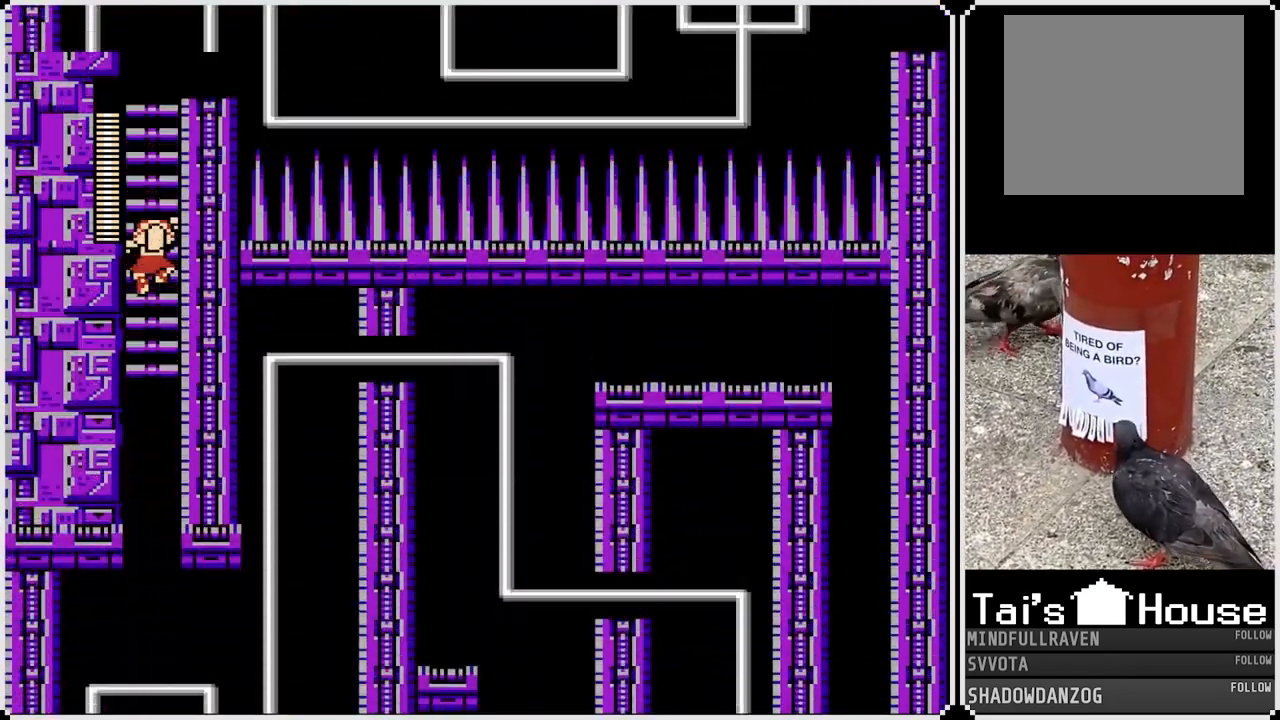
{"buttons": ["DPAD_DOWN"], "left_stick": "center", "right_stick": "center", "events": []}
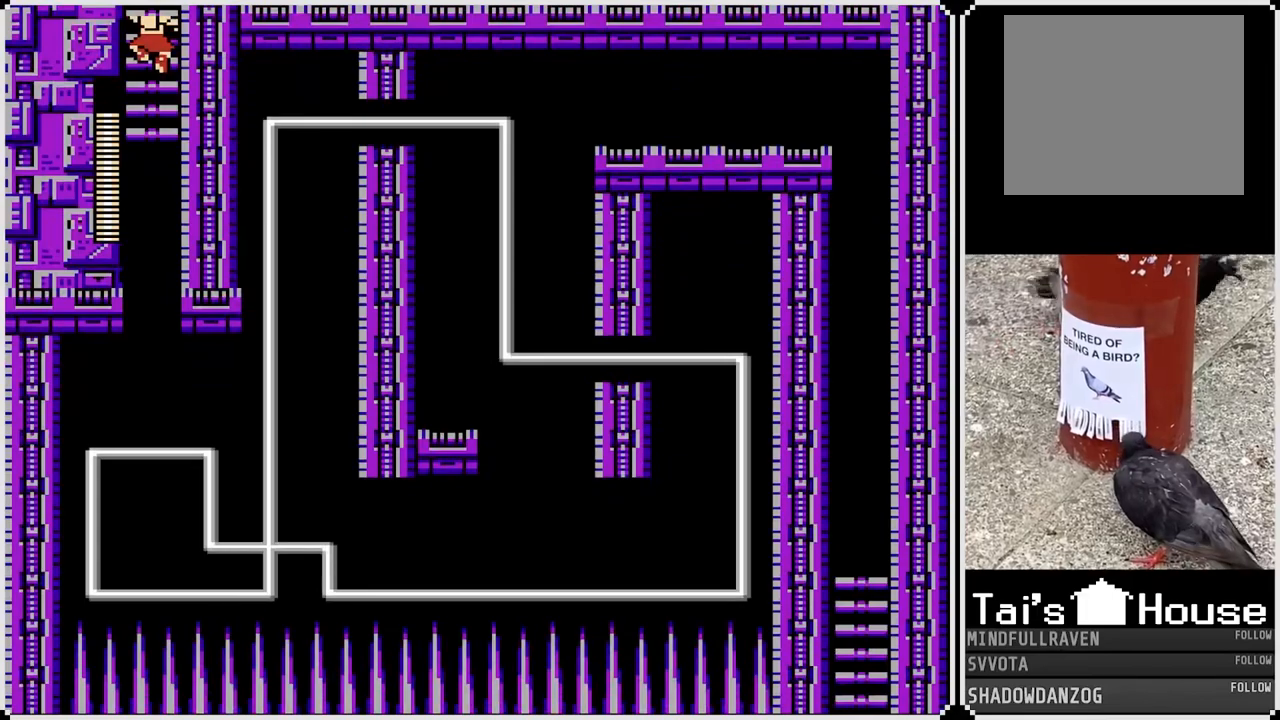
{"buttons": ["DPAD_DOWN"], "left_stick": "center", "right_stick": "center", "events": []}
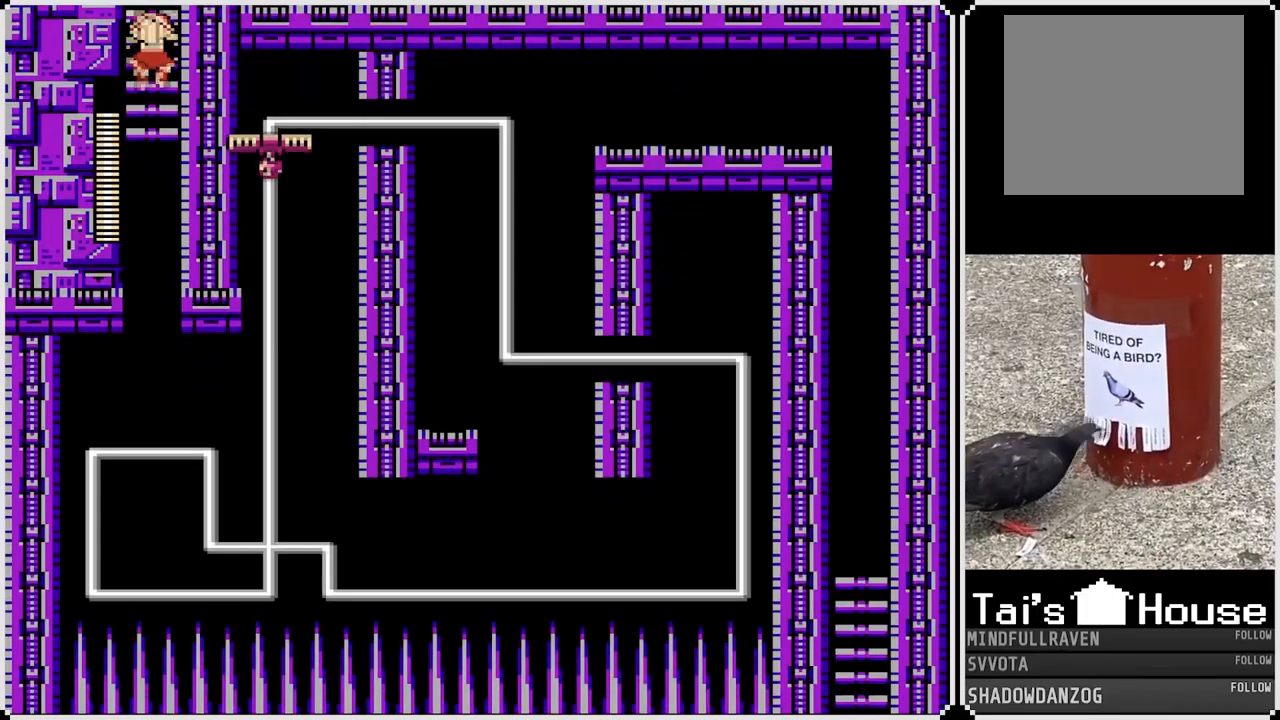
{"buttons": [], "left_stick": "center", "right_stick": "center", "events": [[267, "DPAD_DOWN", "up"]]}
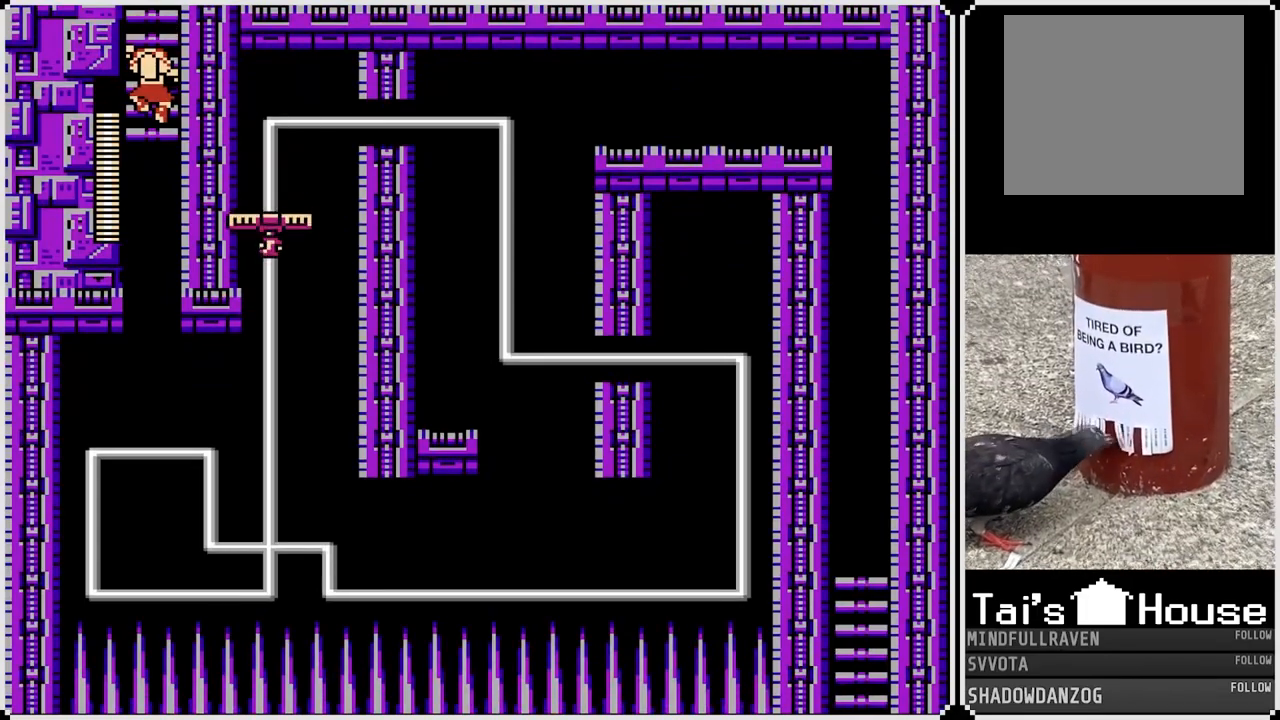
{"buttons": [], "left_stick": "center", "right_stick": "center", "events": []}
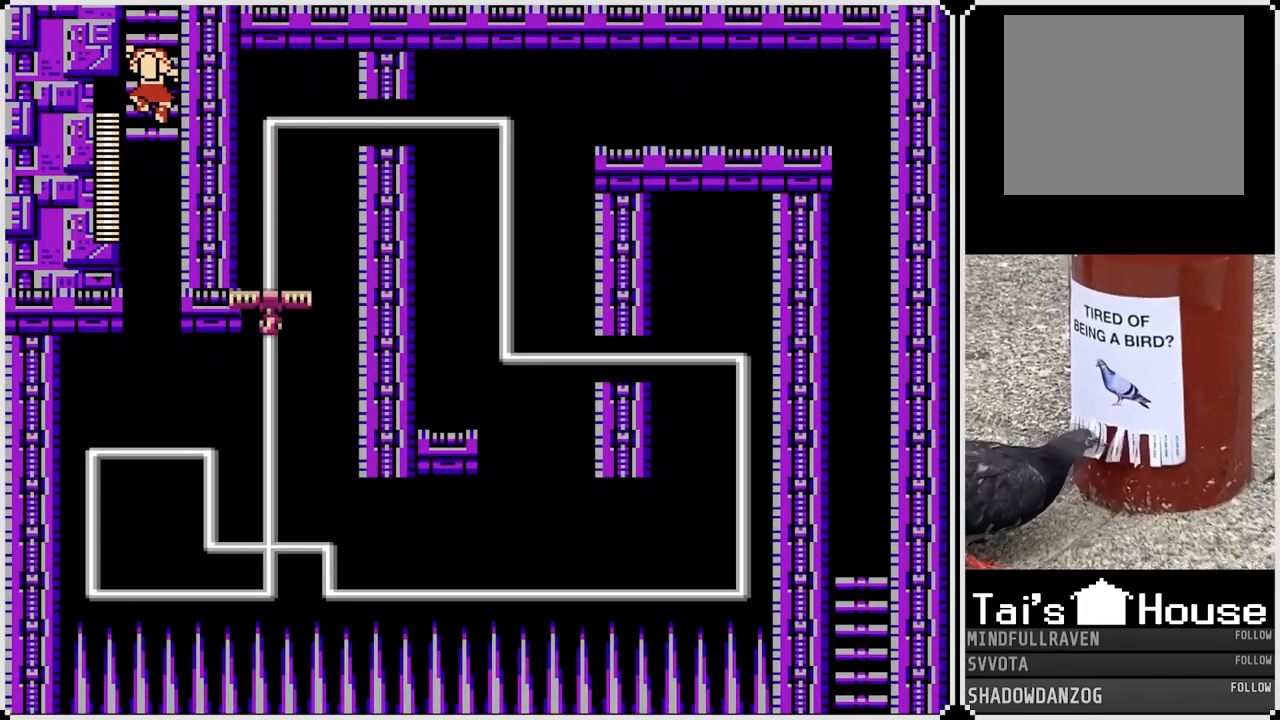
{"buttons": [], "left_stick": "center", "right_stick": "center", "events": []}
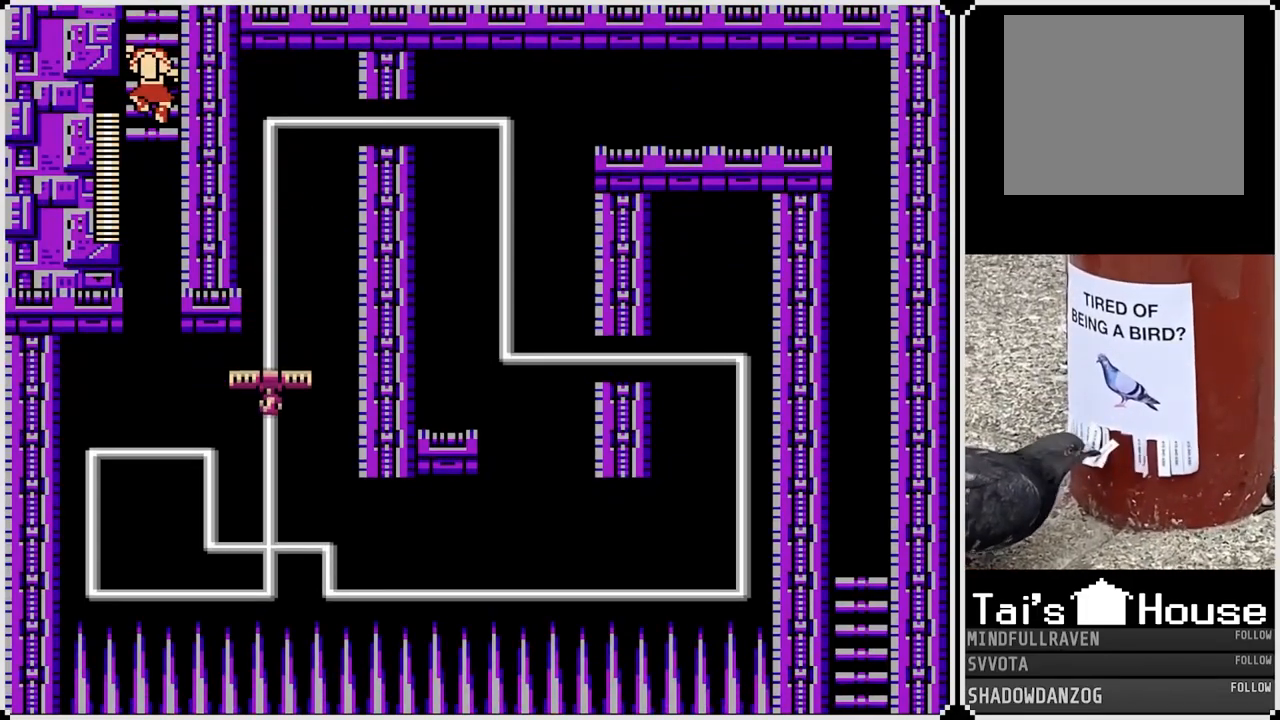
{"buttons": [], "left_stick": "center", "right_stick": "center", "events": []}
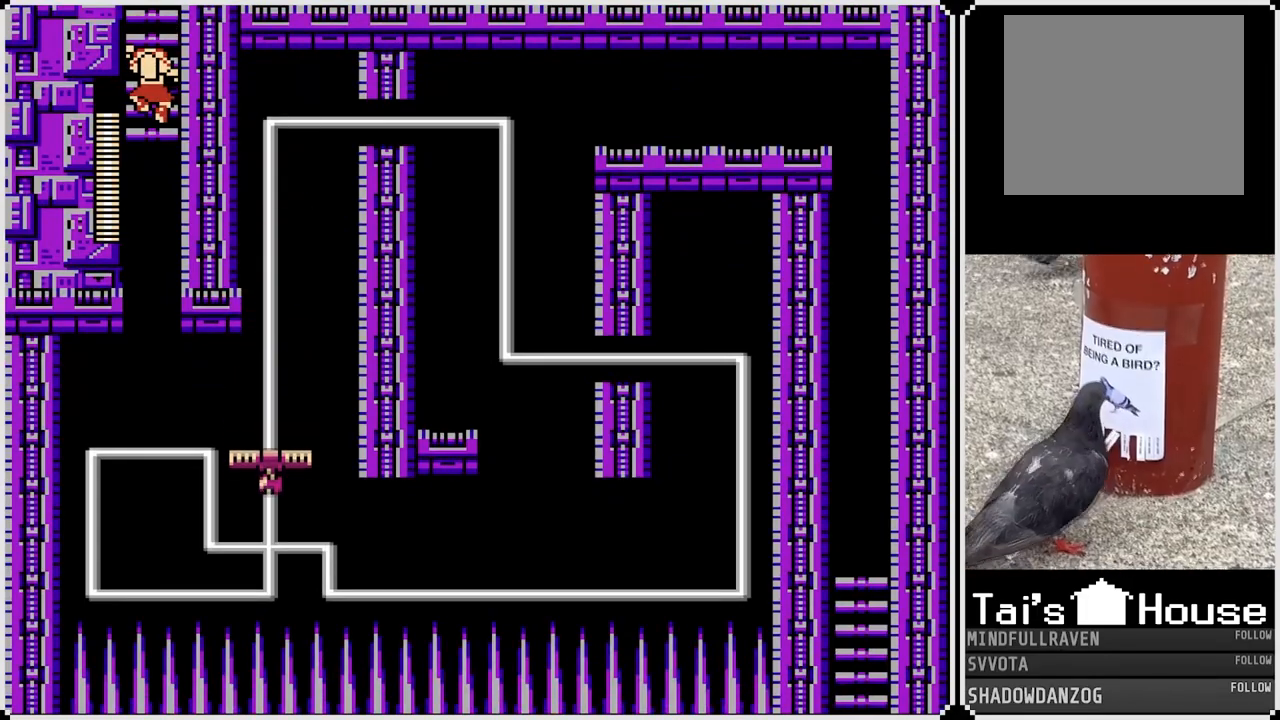
{"buttons": ["DPAD_RIGHT"], "left_stick": "center", "right_stick": "center", "events": [[417, "DPAD_RIGHT", "down"]]}
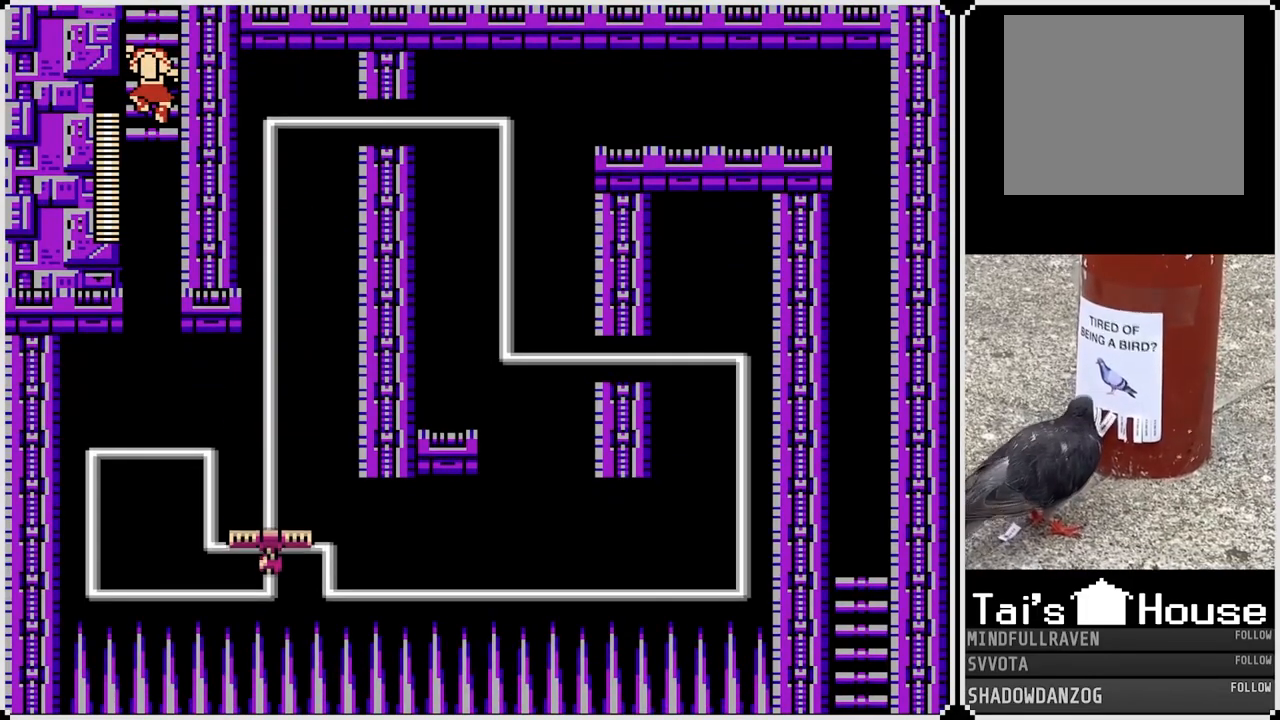
{"buttons": ["DPAD_RIGHT"], "left_stick": "center", "right_stick": "center", "events": [[67, "CROSS", "down"], [167, "CROSS", "up"]]}
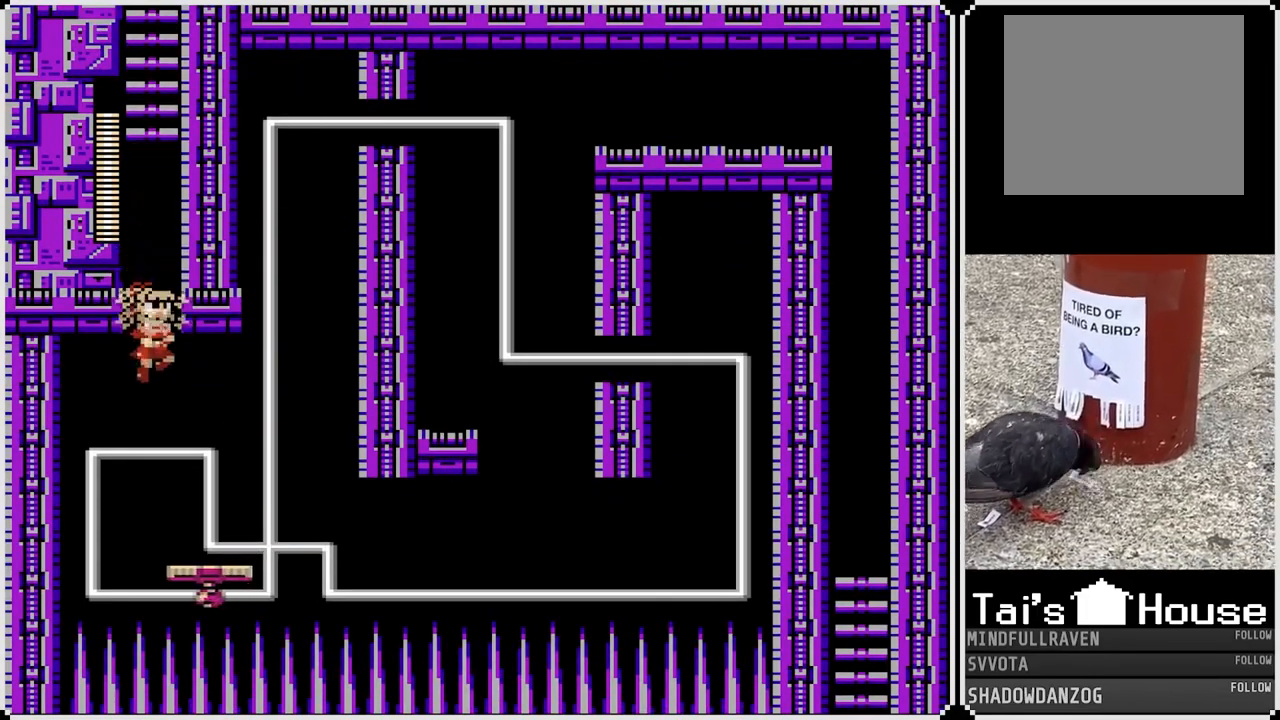
{"buttons": [], "left_stick": "center", "right_stick": "center", "events": [[33, "DPAD_RIGHT", "up"]]}
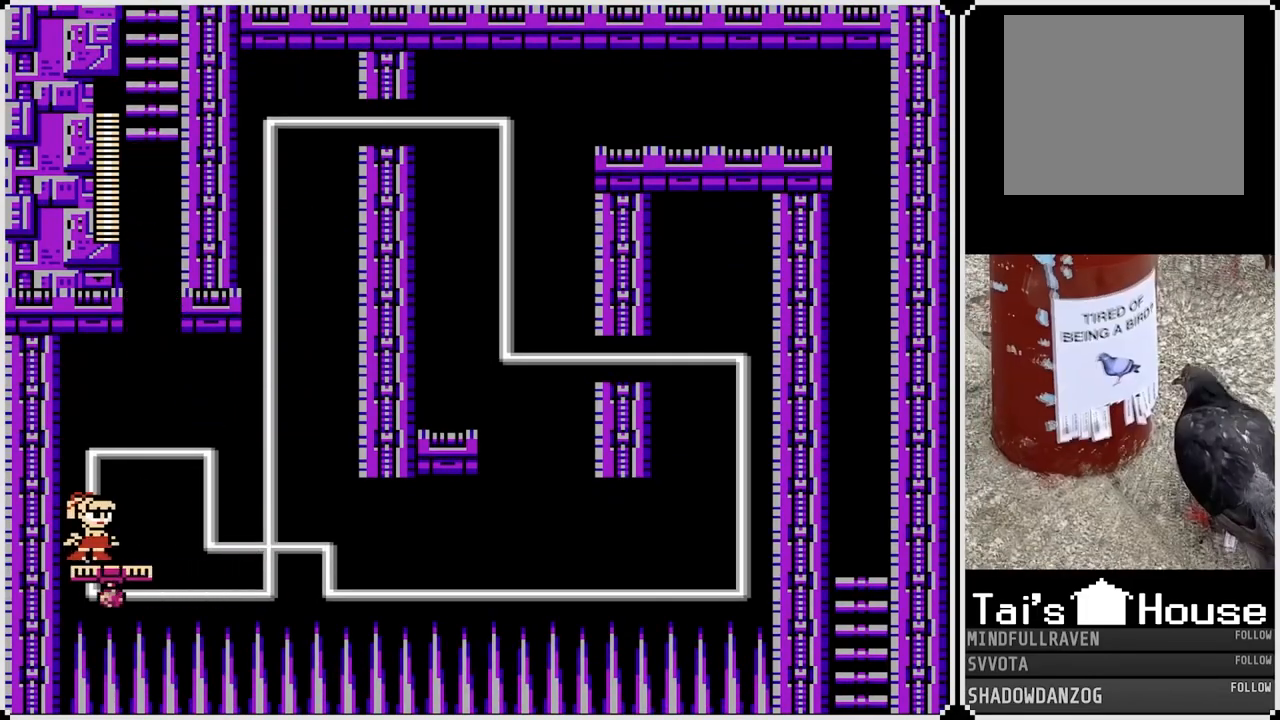
{"buttons": [], "left_stick": "center", "right_stick": "center", "events": [[117, "DPAD_RIGHT", "down"], [250, "DPAD_RIGHT", "up"]]}
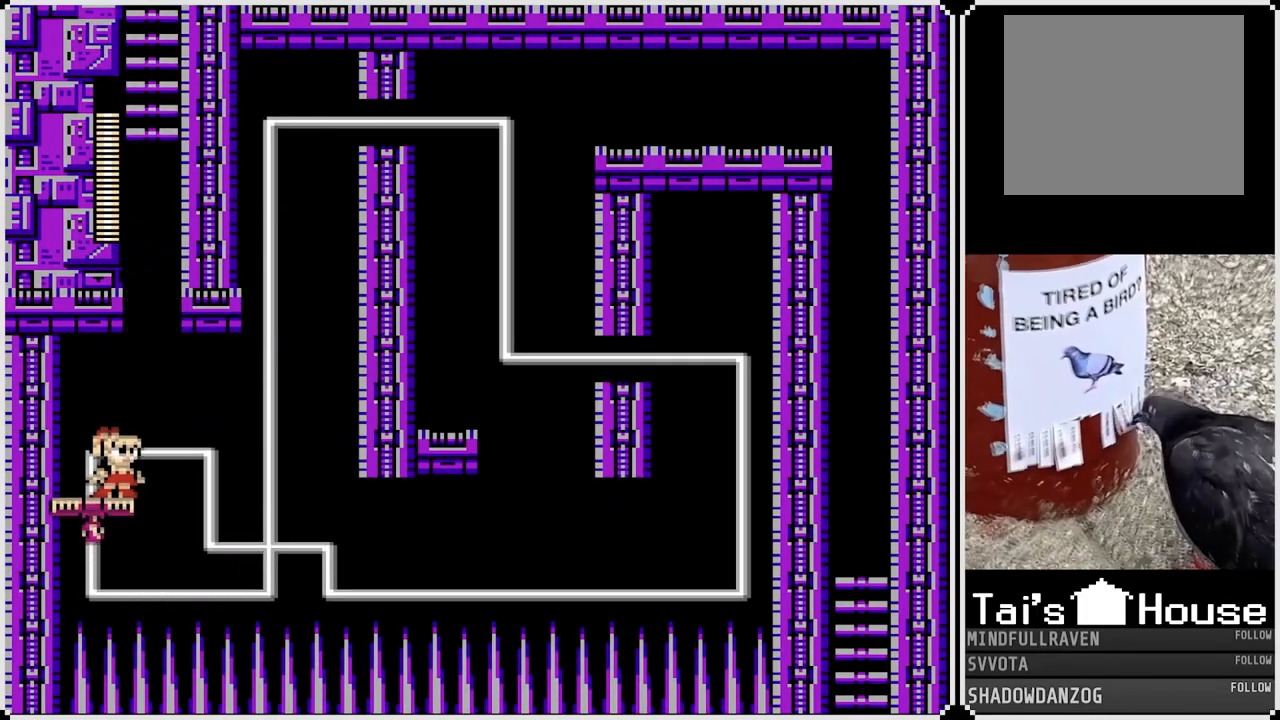
{"buttons": ["DPAD_LEFT"], "left_stick": "center", "right_stick": "center", "events": [[350, "DPAD_LEFT", "down"]]}
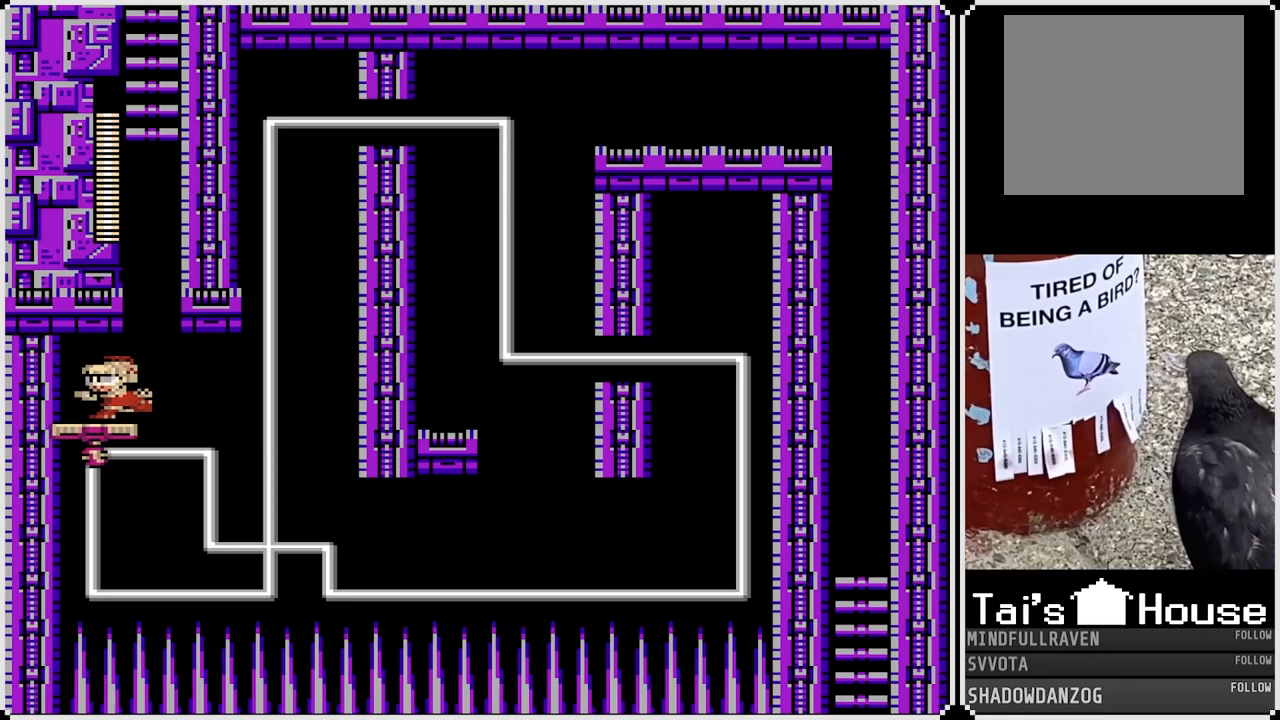
{"buttons": [], "left_stick": "center", "right_stick": "center", "events": [[17, "DPAD_LEFT", "up"]]}
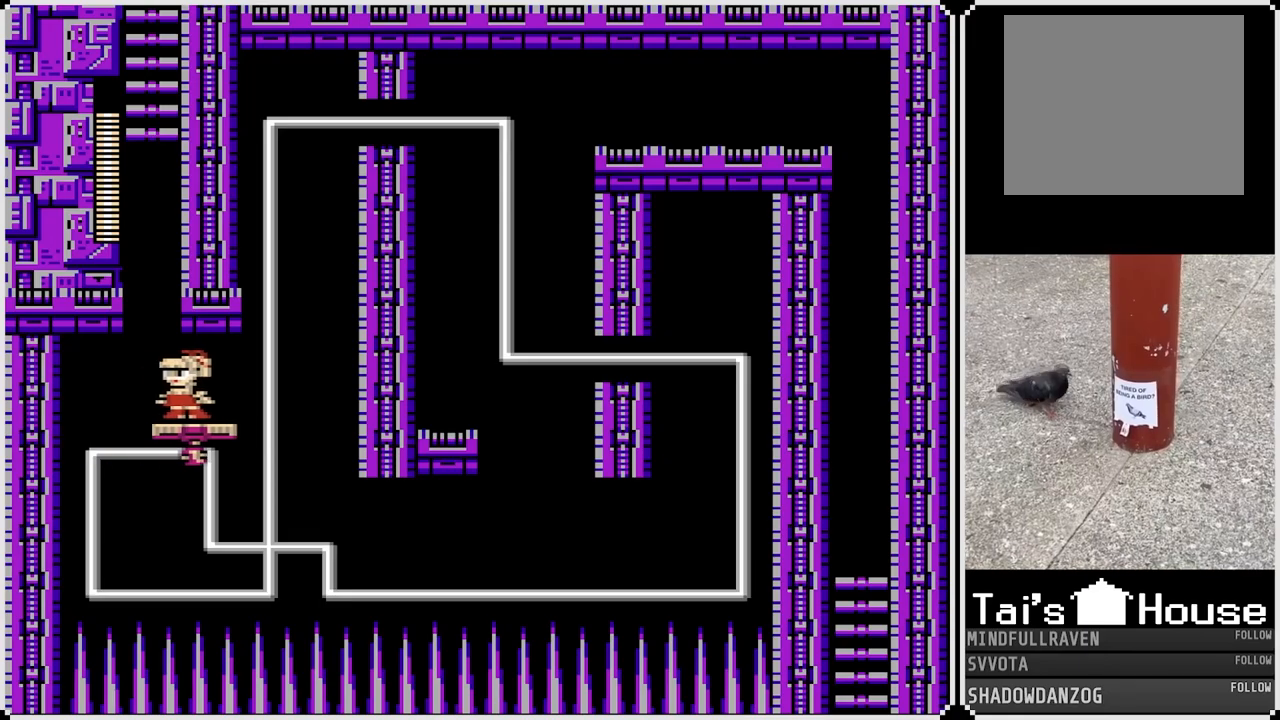
{"buttons": [], "left_stick": "center", "right_stick": "center", "events": []}